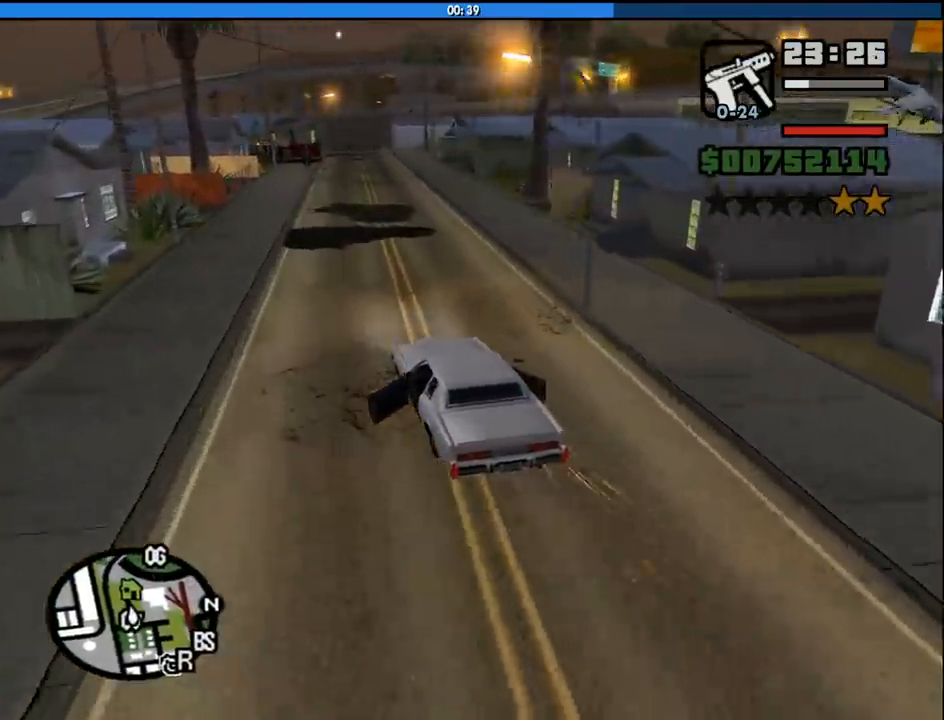
Gameplay with keyboard and mouse; each line is a JSON object with the keys and mouse buttons held at the frame after it. "events" lists presses ("down") and releases ("up") of "1", "2", "3", "4", "5", "6", "8", "a", "alt", "c", "ctrl", "d", "down", "e", "escape", "f", "f1", "f2", "f3", "g", "h", "left", "num2", "q", "r", "right", "s", "shift", "space", "tab", "up", "v", "w", "x", "z", "mouse_left", "mouse_middle", "mouse_right", "mouse_wheel_up" and "mouse_wheel_down" between this image and that frame as [ms after this image, input, new state], when the widget could be followed in between. "mouse_left", "mouse_middle", "mouse_right", "mouse_wheel_up", "mouse_wheel_down" = the "left", "middle", "right", "wheel_up", "wheel_down" buttons of the "mouse" list. No other keys are recorded. Mouse movement is not recorded.
{"keys": ["w"], "mouse": [], "events": []}
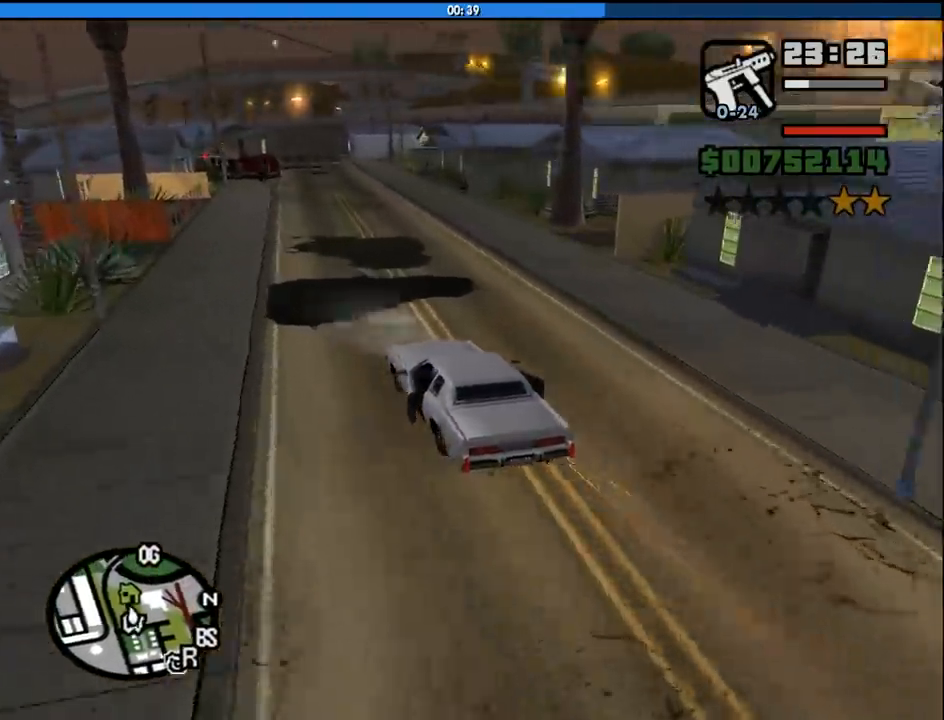
{"keys": ["d", "w"], "mouse": [], "events": [[467, "d", "down"]]}
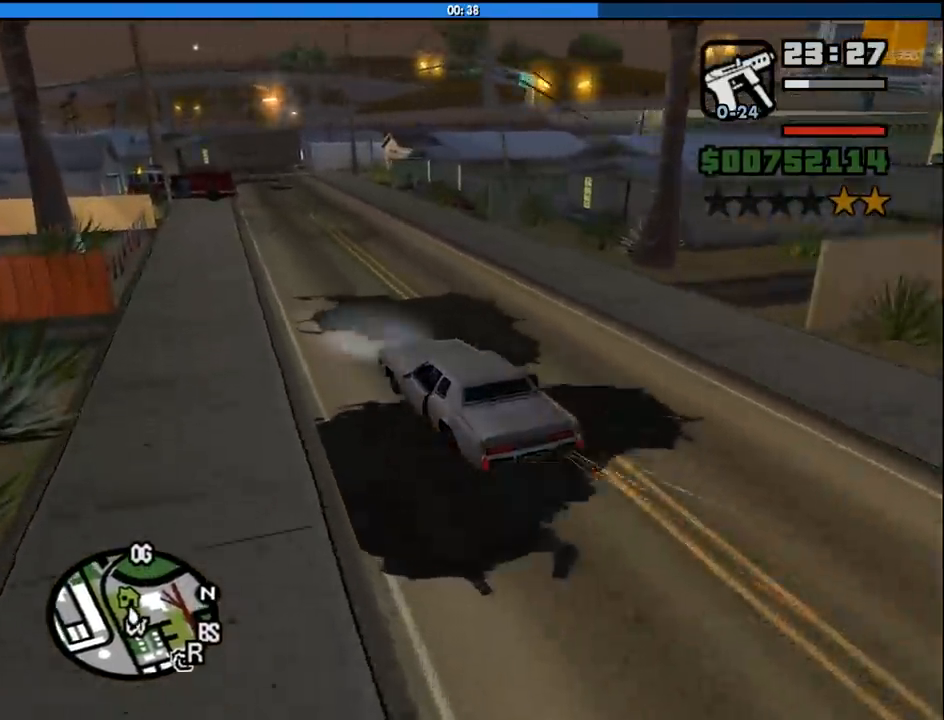
{"keys": ["w"], "mouse": [], "events": [[167, "d", "up"], [450, "d", "down"], [483, "d", "up"]]}
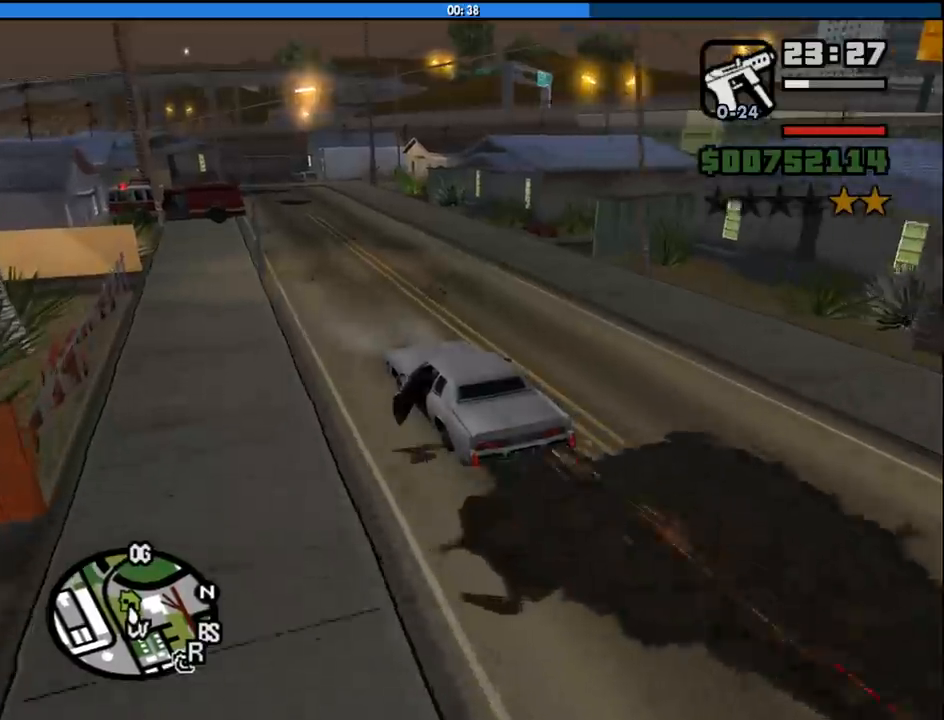
{"keys": [], "mouse": [], "events": [[133, "d", "down"], [417, "d", "up"], [500, "w", "up"]]}
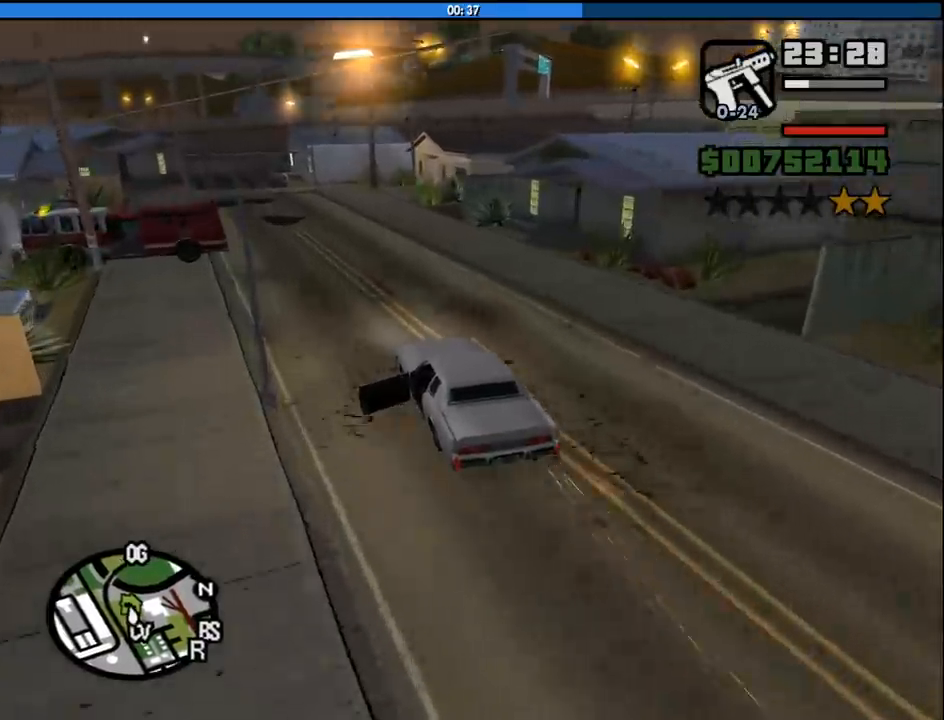
{"keys": ["d", "s"], "mouse": [], "events": [[150, "s", "down"], [433, "d", "down"]]}
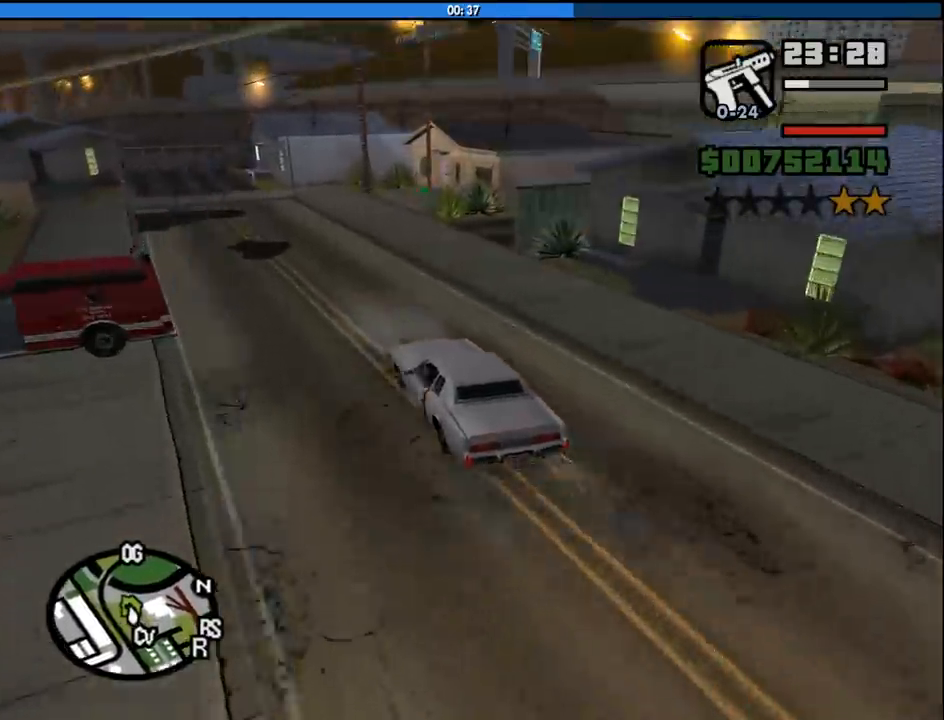
{"keys": ["d"], "mouse": [], "events": [[67, "space", "down"], [250, "s", "up"], [483, "space", "up"]]}
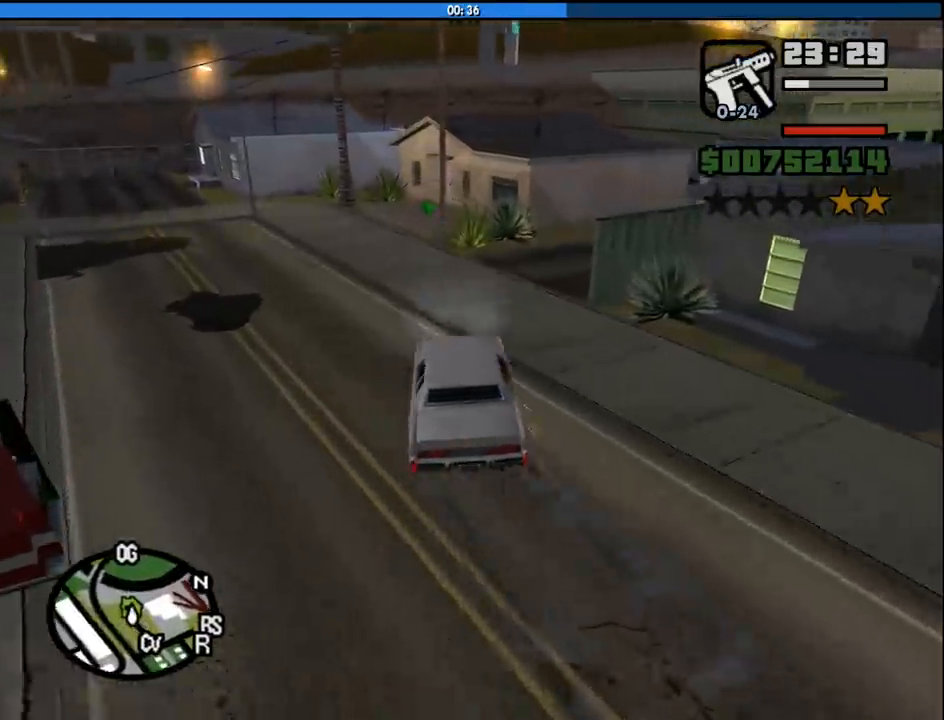
{"keys": ["a", "w"], "mouse": [], "events": [[317, "a", "down"], [317, "d", "up"], [467, "w", "down"]]}
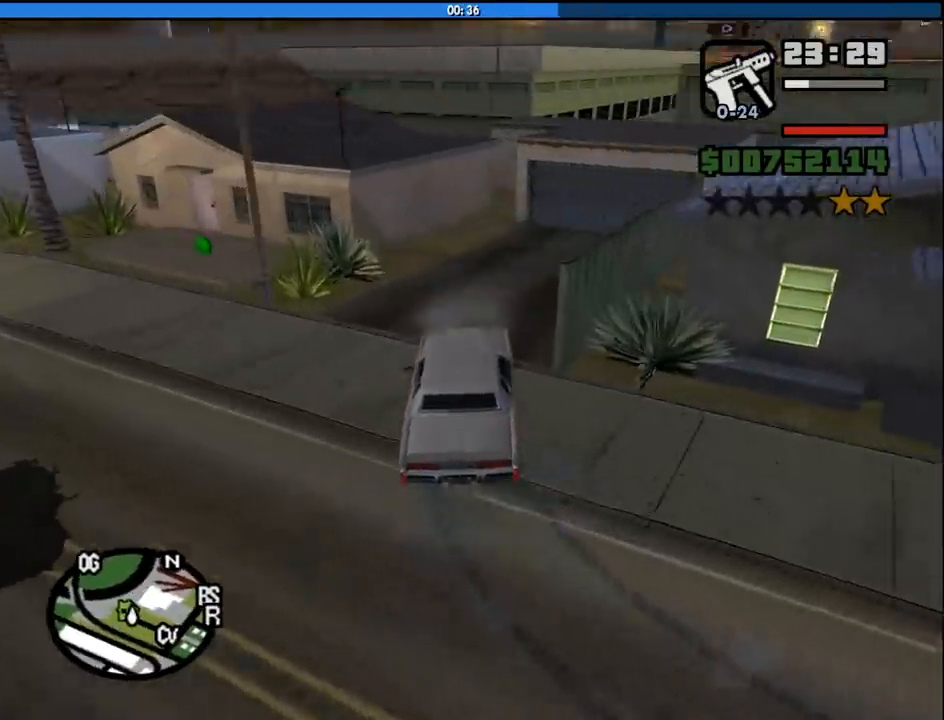
{"keys": ["d"], "mouse": [], "events": [[50, "a", "up"], [150, "d", "down"], [150, "w", "up"]]}
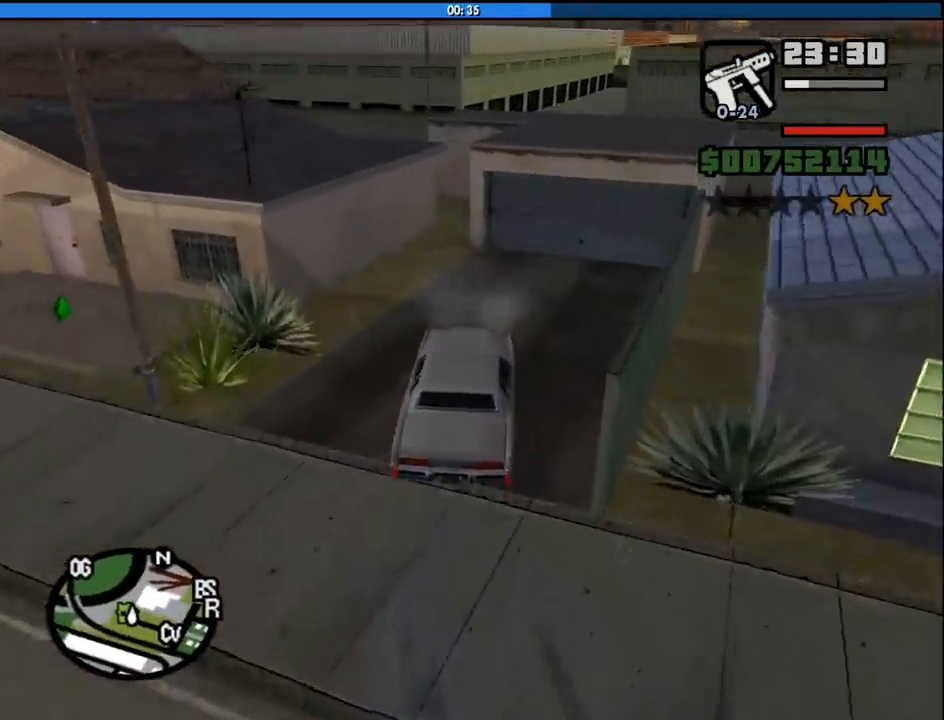
{"keys": [], "mouse": [], "events": [[17, "s", "down"], [117, "d", "up"], [217, "s", "up"]]}
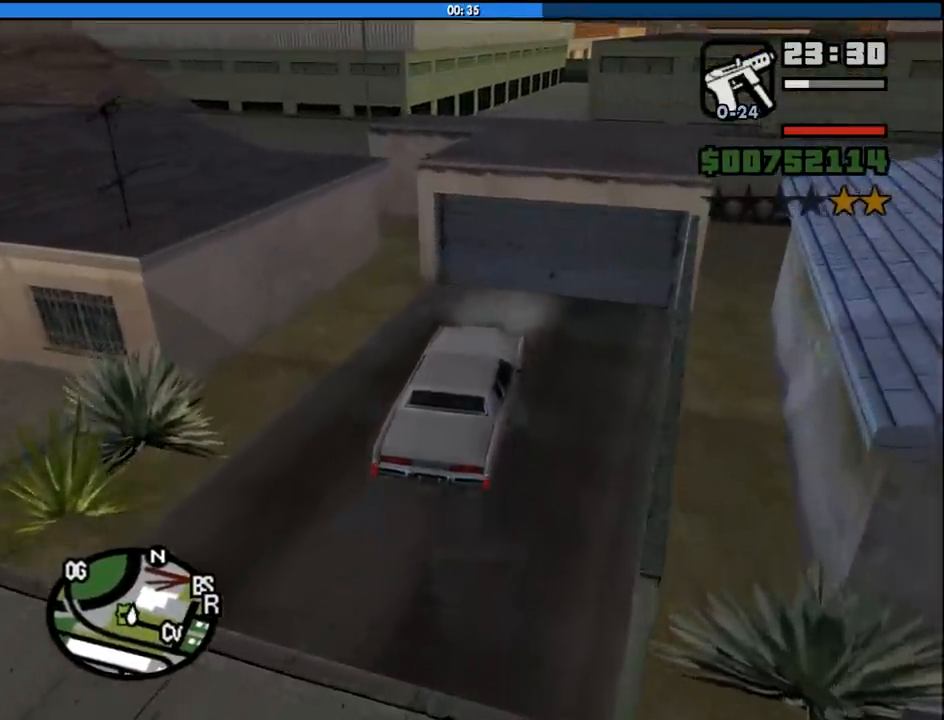
{"keys": ["s"], "mouse": [], "events": [[33, "s", "down"], [317, "s", "up"], [417, "s", "down"]]}
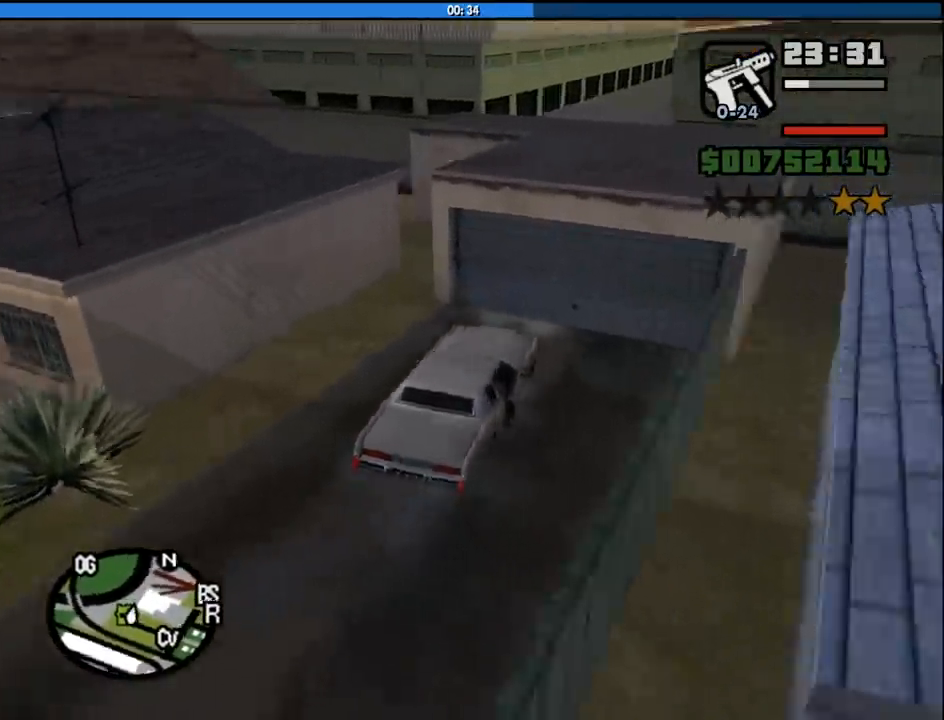
{"keys": ["w"], "mouse": [], "events": [[50, "f", "down"], [150, "s", "up"], [433, "f", "up"], [483, "w", "down"]]}
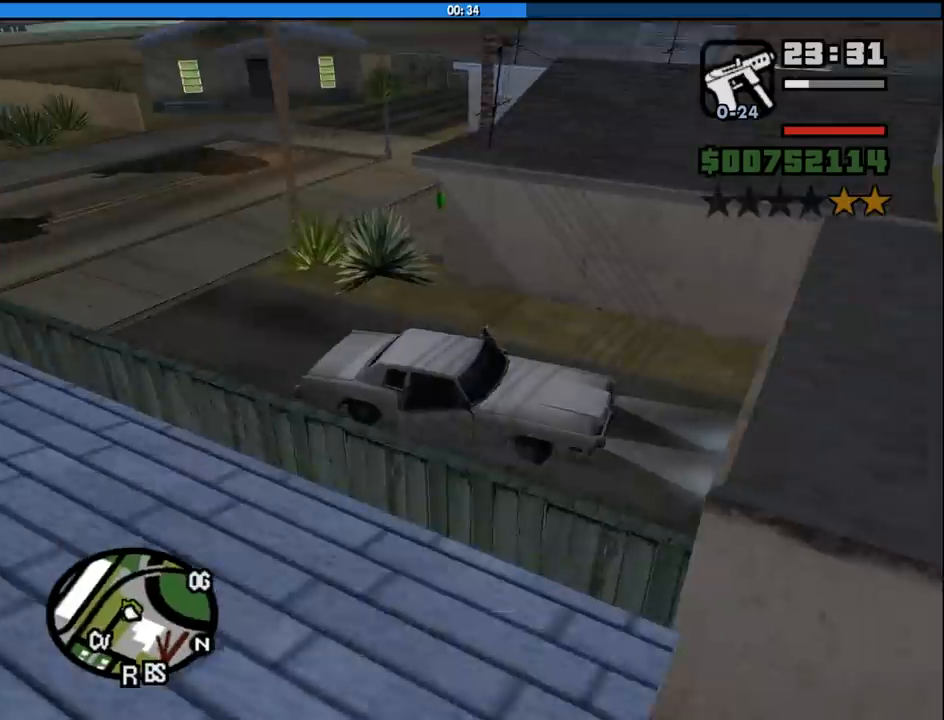
{"keys": ["a", "w"], "mouse": [], "events": [[67, "a", "down"], [217, "space", "down"], [300, "space", "up"], [400, "space", "down"], [483, "space", "up"]]}
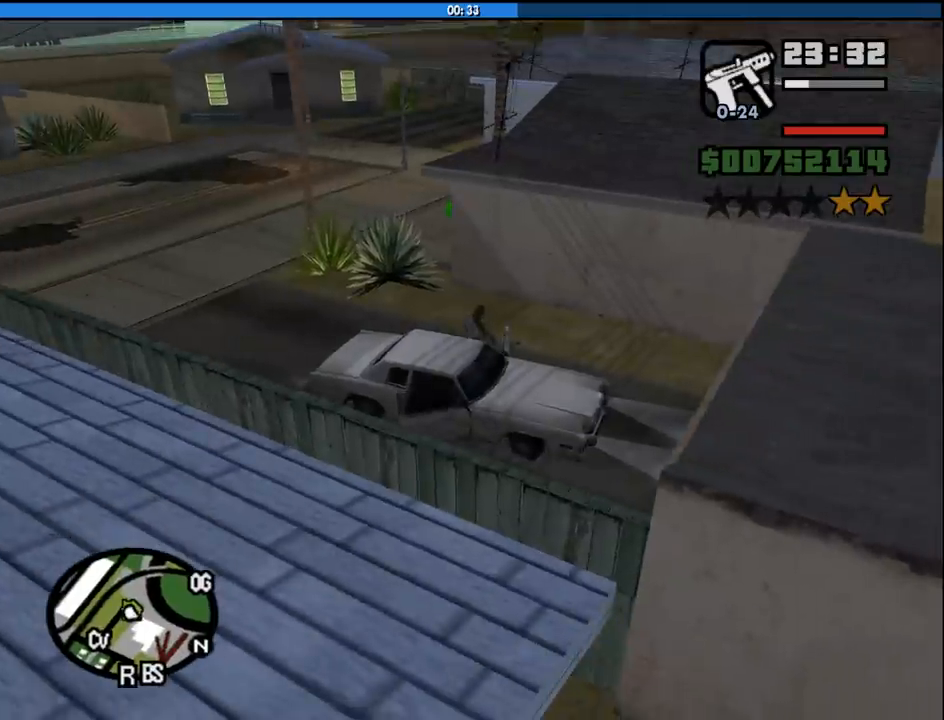
{"keys": ["a", "space", "w"], "mouse": [], "events": [[83, "space", "down"], [183, "space", "up"], [267, "space", "down"], [367, "space", "up"], [467, "space", "down"]]}
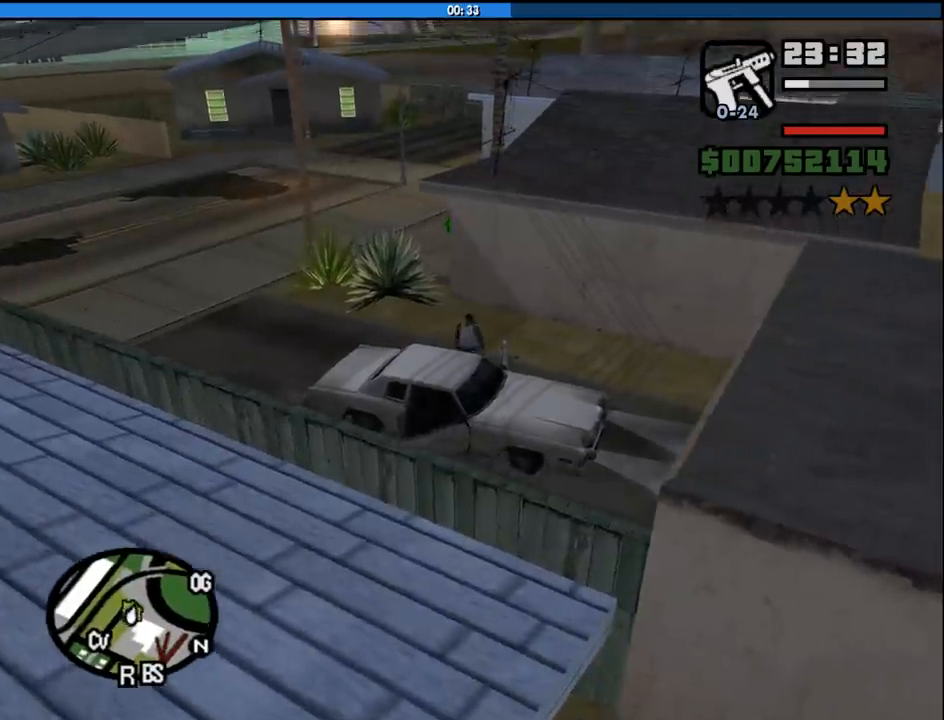
{"keys": ["w"], "mouse": [], "events": [[50, "space", "up"], [150, "space", "down"], [233, "space", "up"], [333, "space", "down"], [433, "a", "up"], [433, "space", "up"]]}
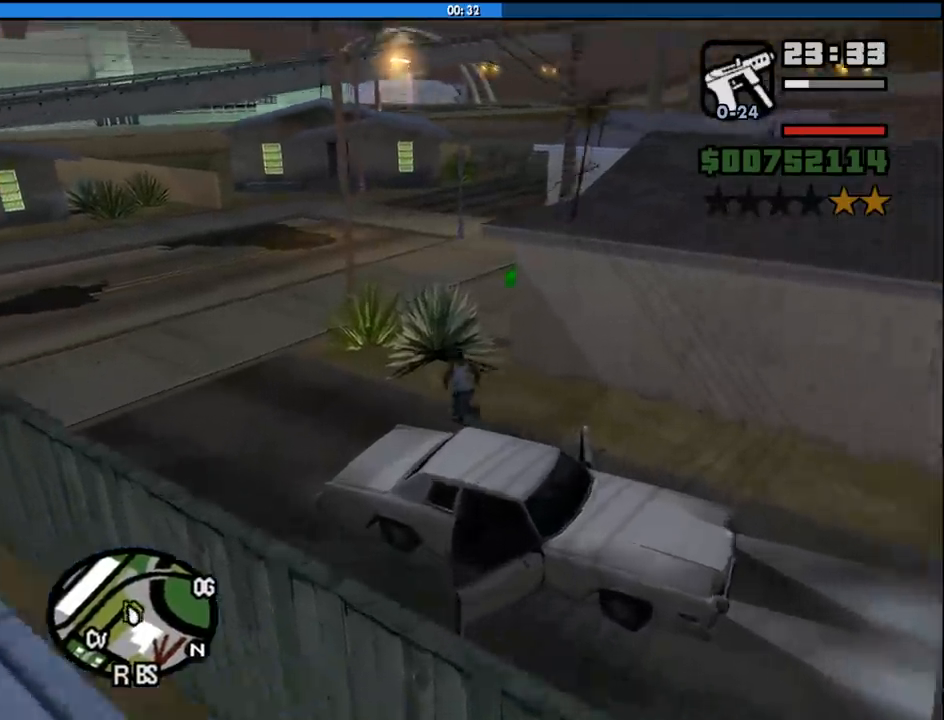
{"keys": ["w"], "mouse": [], "events": [[17, "space", "down"], [67, "space", "up"], [167, "space", "down"], [250, "space", "up"], [350, "space", "down"], [450, "space", "up"]]}
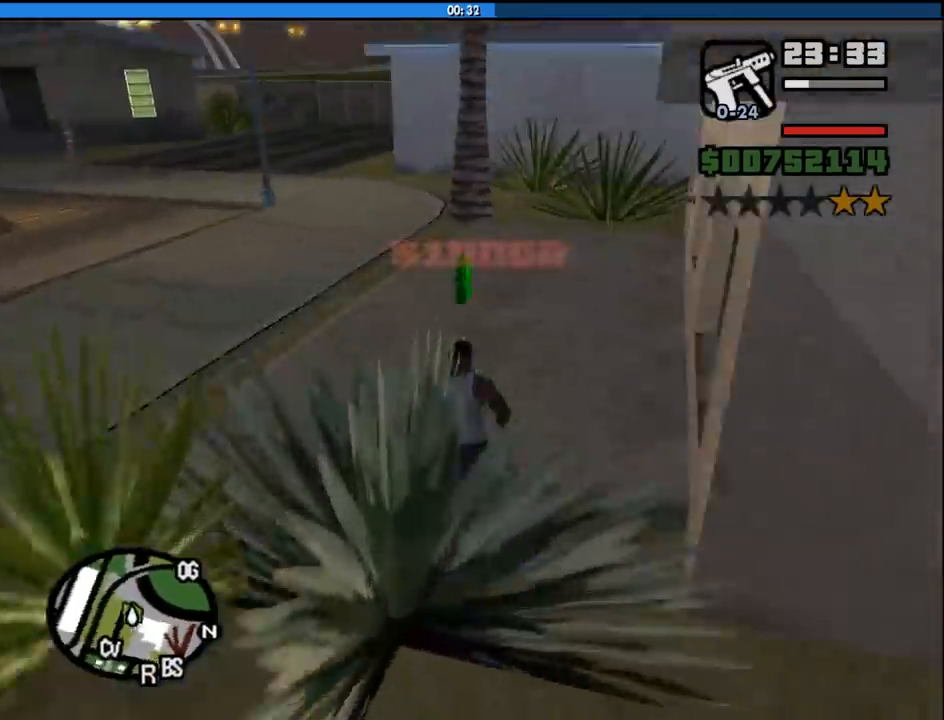
{"keys": ["4", "a"], "mouse": [], "events": [[33, "4", "down"], [133, "4", "up"], [183, "4", "down"], [317, "4", "up"], [367, "4", "down"], [367, "a", "down"], [417, "w", "up"], [467, "4", "up"], [500, "4", "down"]]}
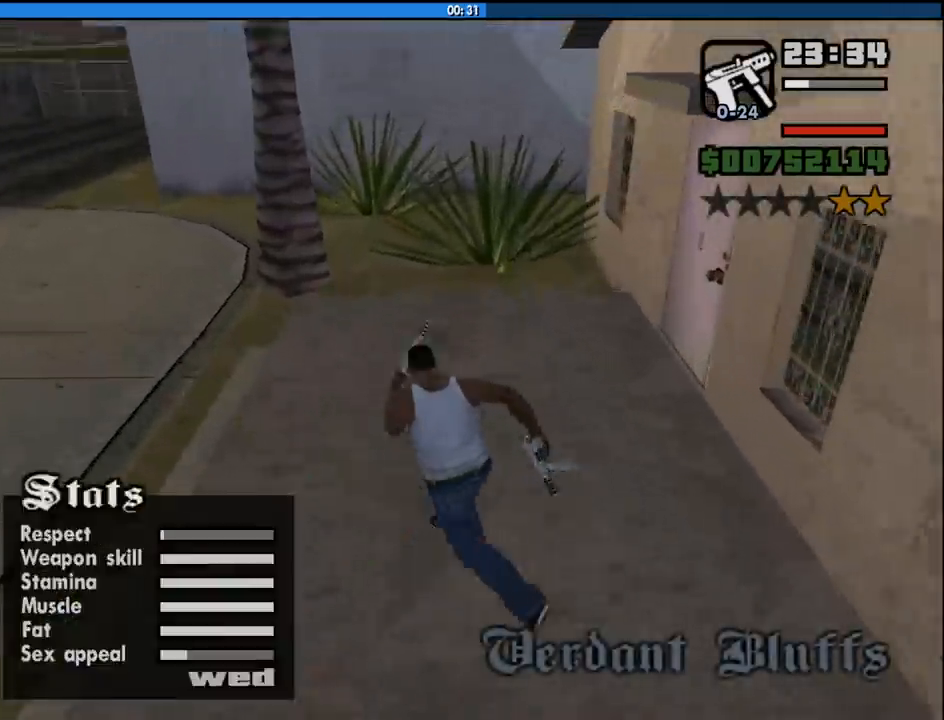
{"keys": ["d", "w"], "mouse": [], "events": [[100, "4", "up"], [100, "d", "down"], [100, "s", "down"], [150, "4", "down"], [150, "a", "up"], [150, "s", "up"], [283, "4", "up"], [433, "w", "down"]]}
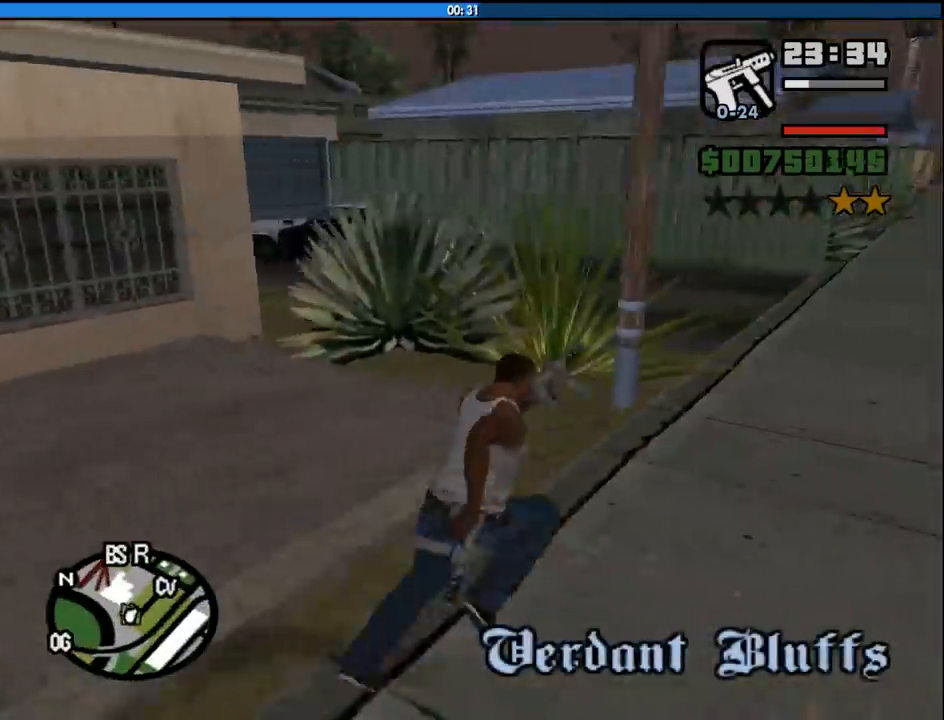
{"keys": ["a", "w"], "mouse": [], "events": [[167, "w", "up"], [300, "w", "down"], [350, "d", "up"], [483, "a", "down"]]}
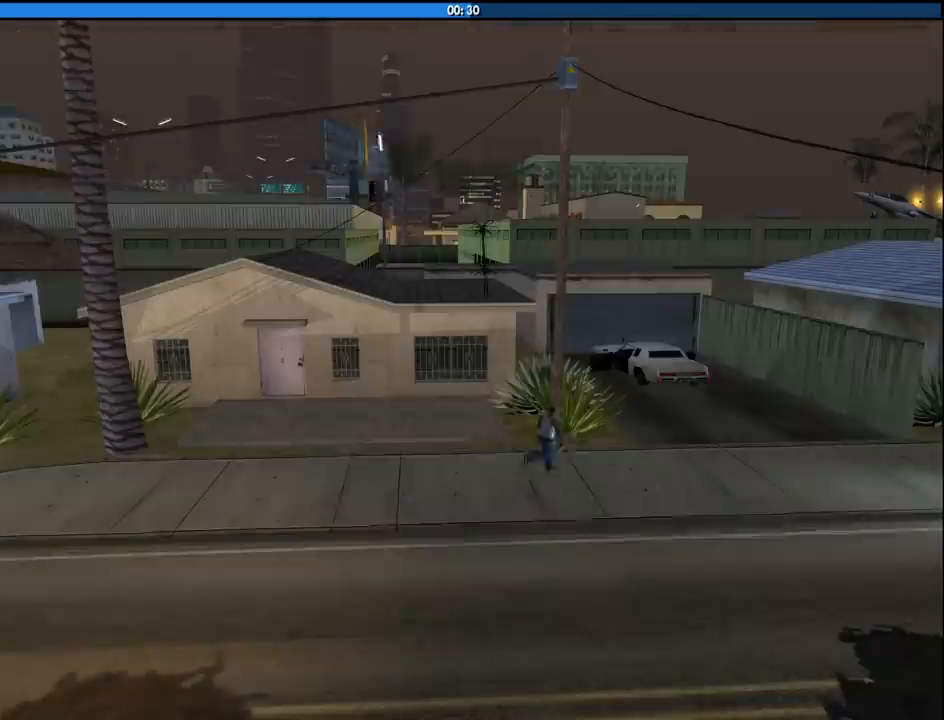
{"keys": [], "mouse": [], "events": [[183, "a", "up"], [183, "w", "up"], [233, "d", "down"], [317, "d", "up"]]}
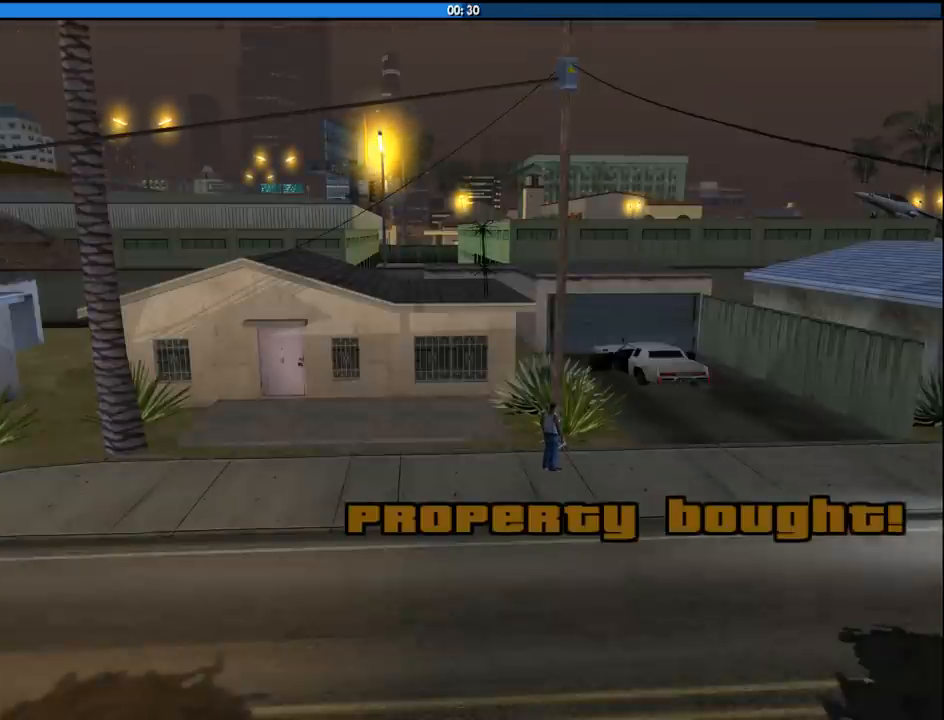
{"keys": [], "mouse": [], "events": []}
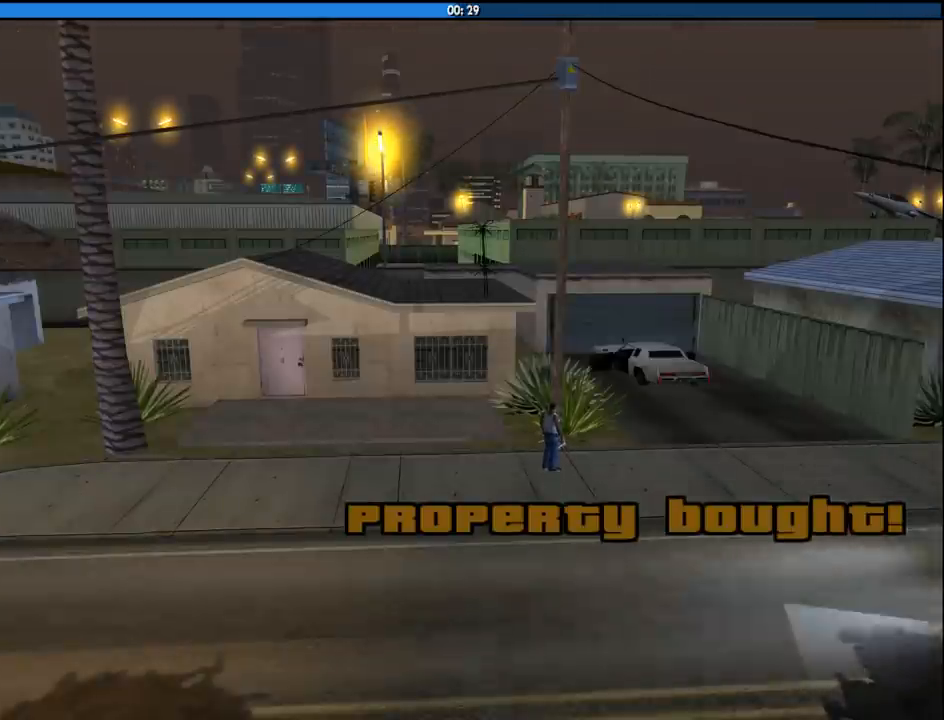
{"keys": [], "mouse": [], "events": []}
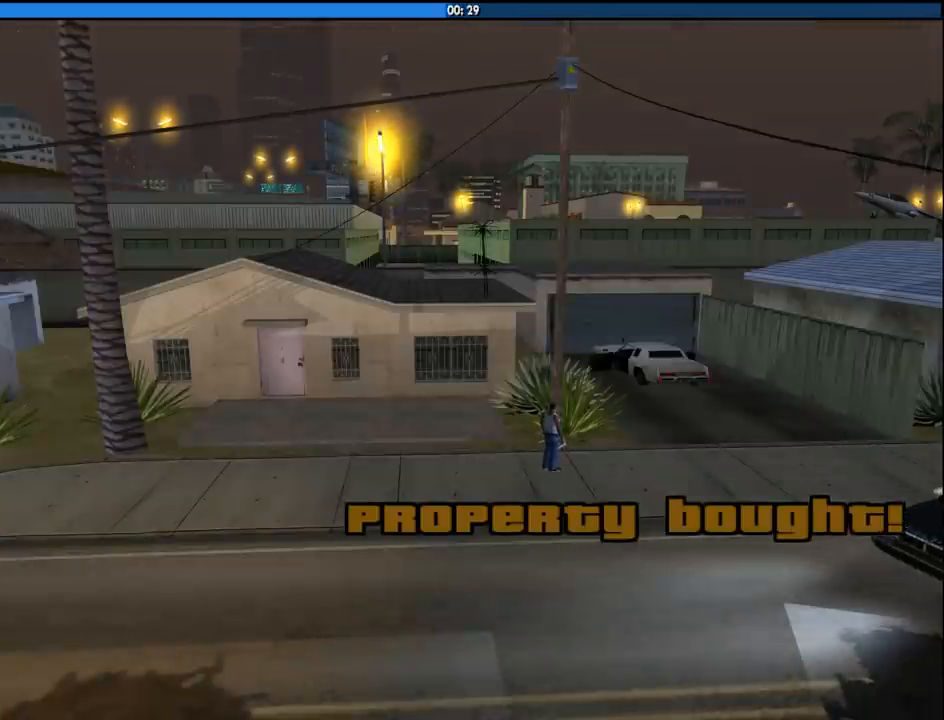
{"keys": [], "mouse": [], "events": []}
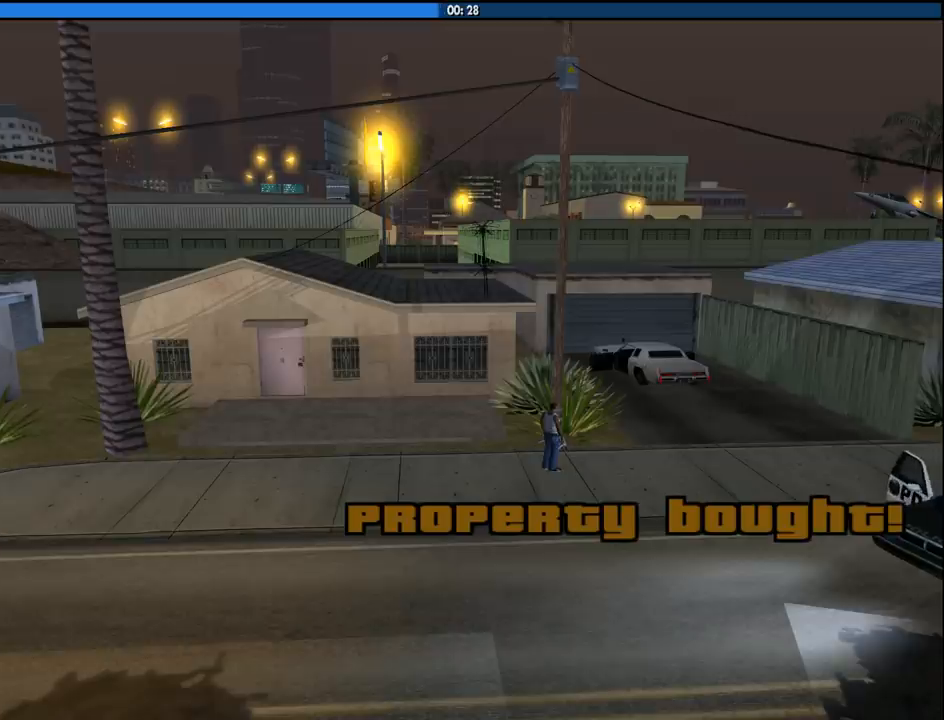
{"keys": [], "mouse": [], "events": [[100, "space", "down"], [233, "space", "up"], [283, "a", "down"], [333, "space", "down"], [383, "a", "up"], [433, "space", "up"]]}
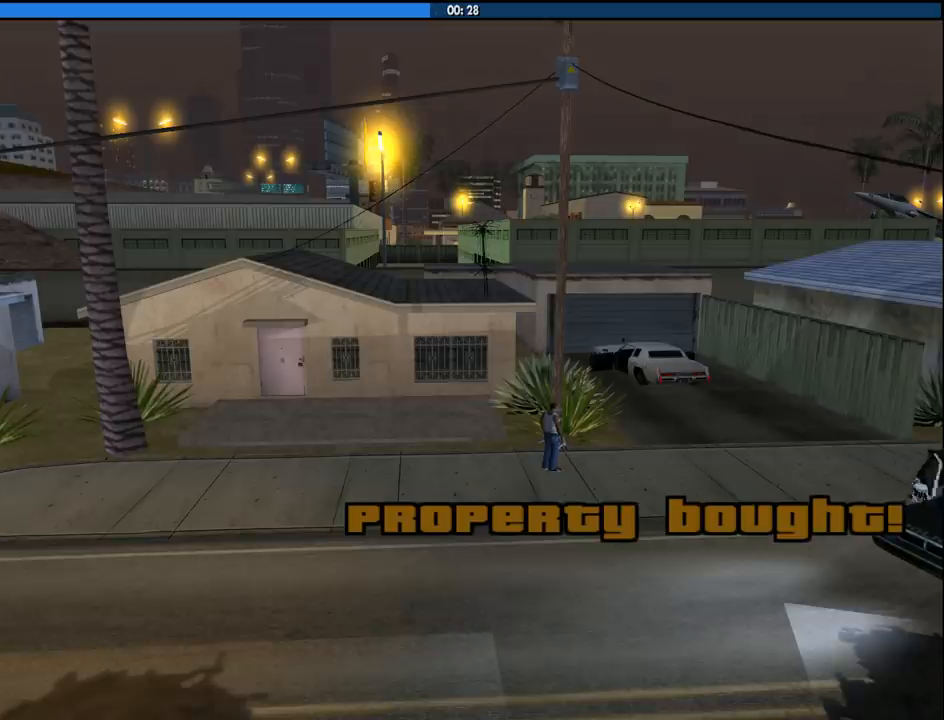
{"keys": [], "mouse": [], "events": [[67, "a", "down"], [67, "space", "down"], [167, "space", "up"], [250, "a", "up"], [300, "d", "down"], [300, "space", "down"], [400, "a", "down"], [400, "d", "up"], [400, "space", "up"], [400, "w", "down"], [483, "a", "up"], [483, "w", "up"]]}
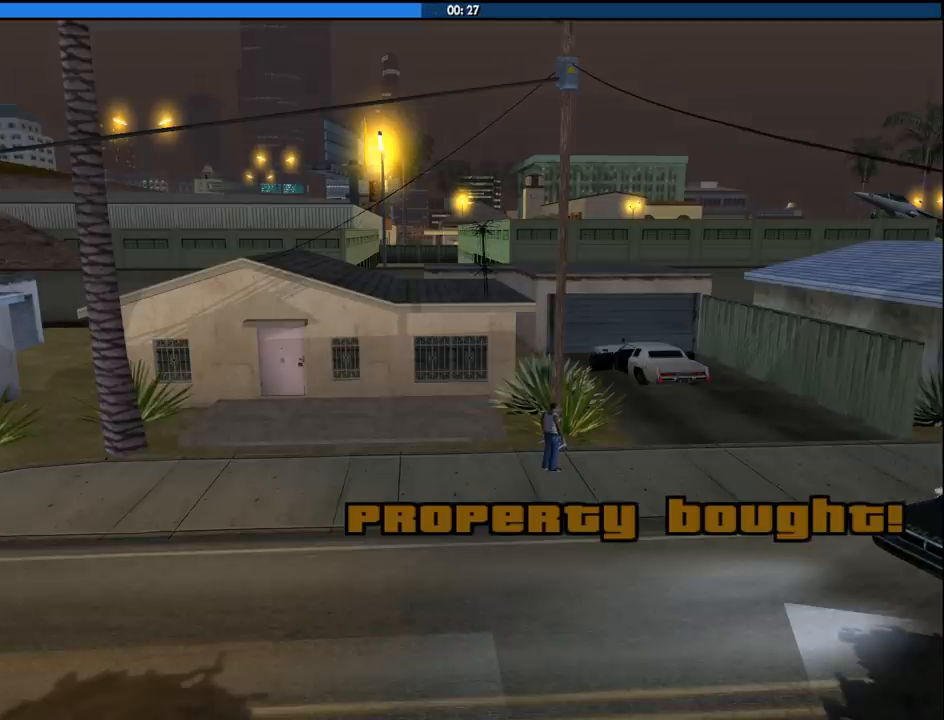
{"keys": [], "mouse": [], "events": [[33, "space", "down"], [83, "d", "down"], [133, "a", "down"], [133, "space", "up"], [133, "w", "down"], [183, "d", "up"], [233, "a", "up"], [233, "w", "up"], [267, "space", "down"], [367, "space", "up"]]}
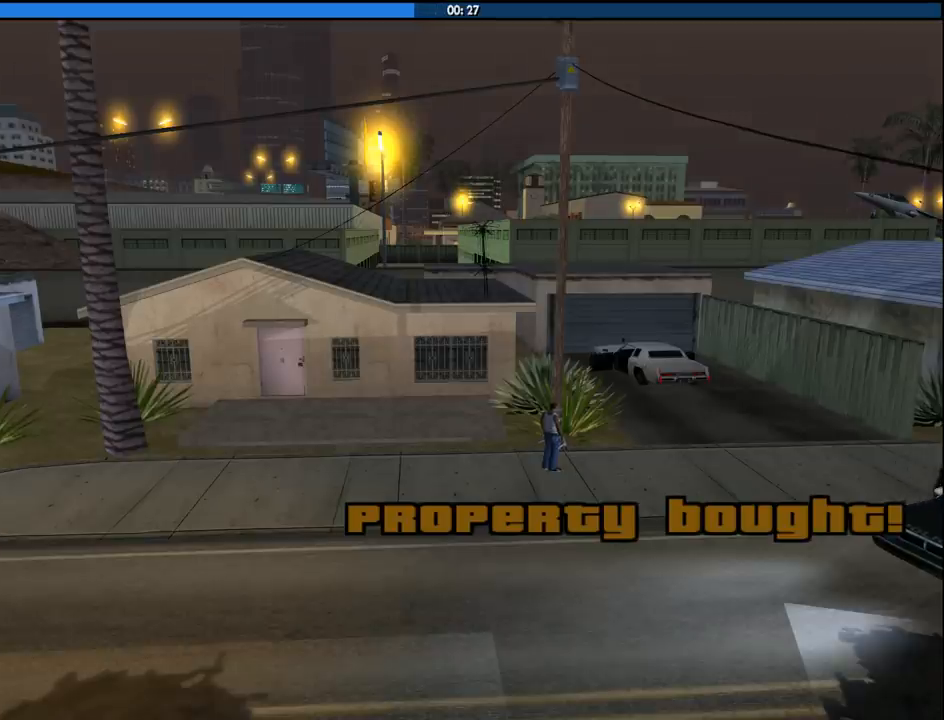
{"keys": ["w"], "mouse": [], "events": [[383, "space", "down"], [433, "space", "up"], [433, "w", "down"]]}
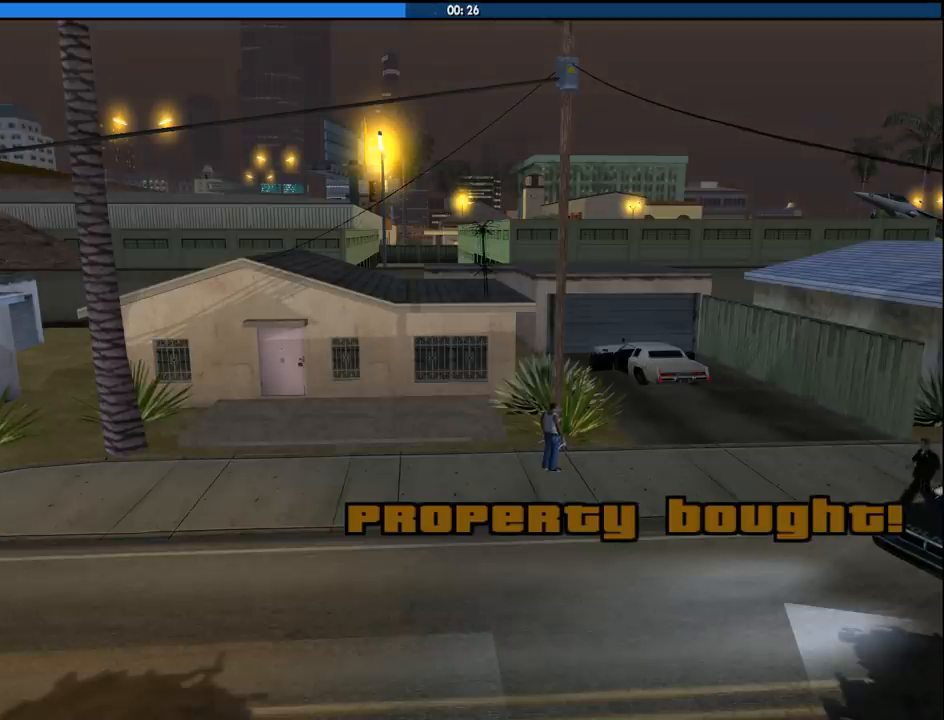
{"keys": ["w"], "mouse": [], "events": [[17, "d", "down"], [17, "w", "up"], [67, "space", "down"], [167, "d", "up"], [167, "space", "up"], [167, "w", "down"], [217, "a", "down"], [250, "a", "up"], [250, "w", "up"], [300, "d", "down"], [300, "space", "down"], [400, "space", "up"], [400, "w", "down"], [450, "d", "up"]]}
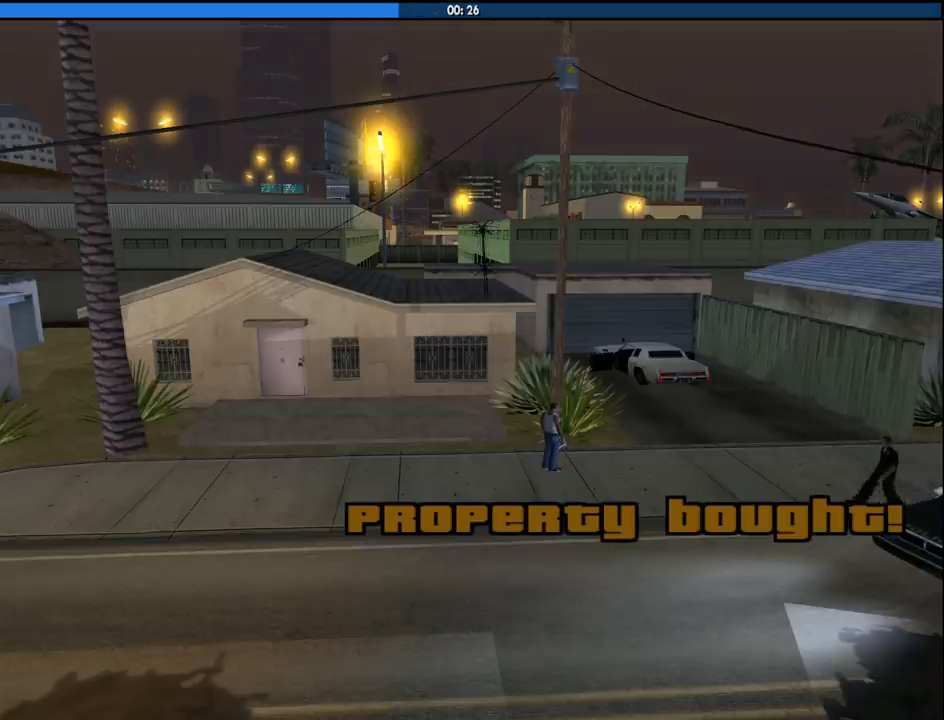
{"keys": ["w"], "mouse": [], "events": [[33, "space", "down"], [133, "space", "up"], [183, "space", "down"], [267, "space", "up"], [367, "space", "down"], [467, "space", "up"]]}